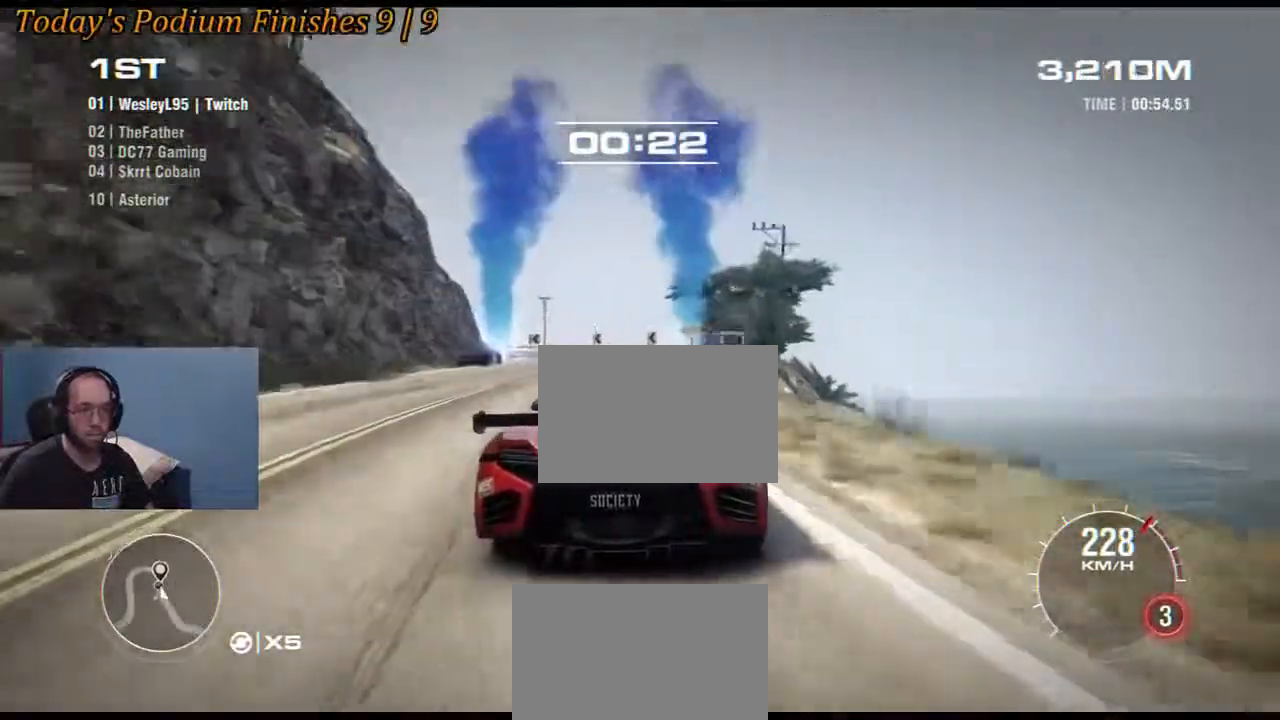
Gameplay with a controller (Xbox layout); each line is a JSON object with the inputs held at the frame after it. "events" lists button and stick changes between this image and that frame as [ms after this image, input, new state], when the widget could be followed in between. Not read: DPAD_DOWN L3 R3.
{"buttons": [], "left_stick": "left", "right_stick": "center", "events": [[17, "left_stick", "right"], [117, "left_stick", "center"], [200, "left_stick", "left"], [433, "R2", "up"]]}
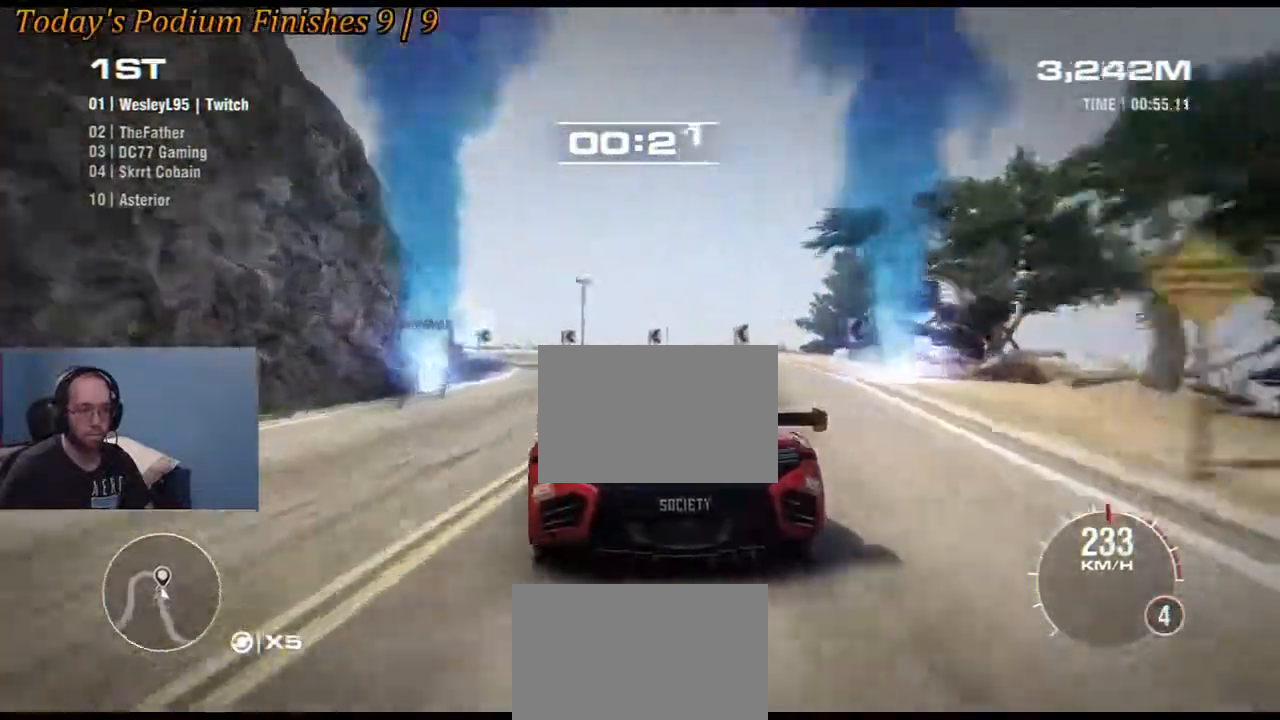
{"buttons": [], "left_stick": "right", "right_stick": "center", "events": [[133, "left_stick", "down-left"], [383, "left_stick", "right"]]}
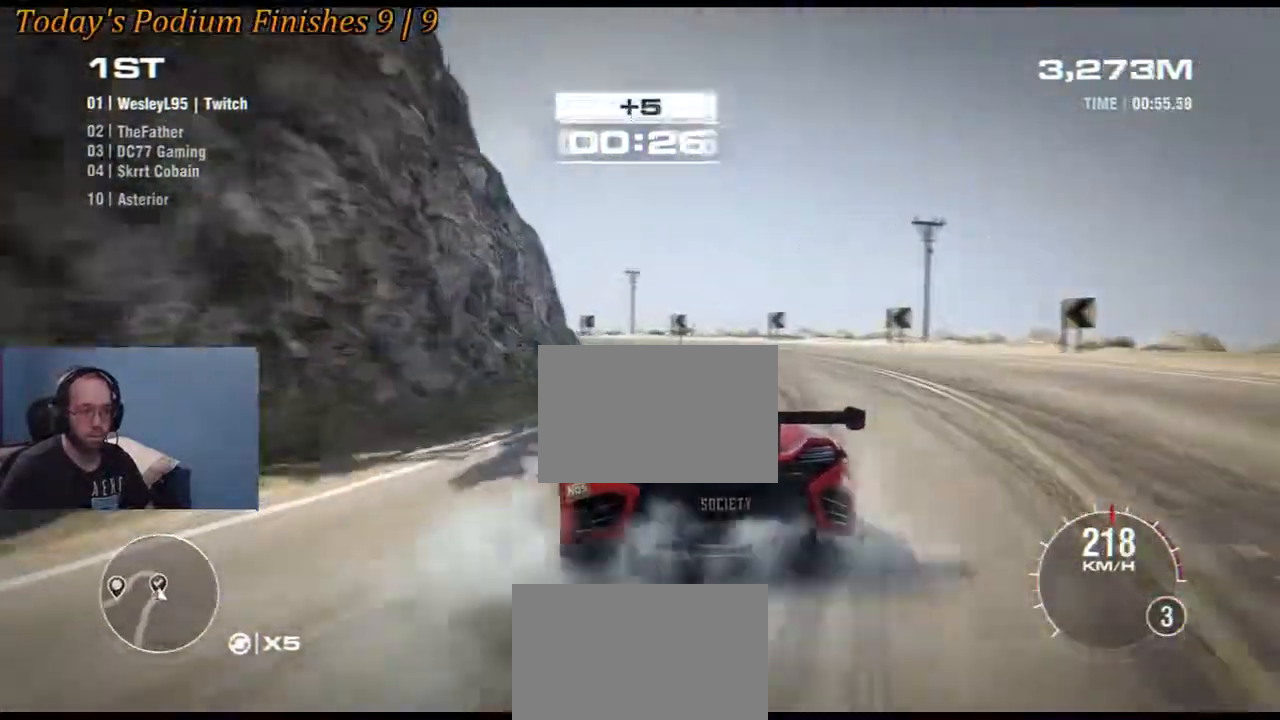
{"buttons": ["R2"], "left_stick": "down-right", "right_stick": "center", "events": [[33, "R2", "down"], [83, "left_stick", "left"], [367, "left_stick", "right"], [417, "left_stick", "down-right"]]}
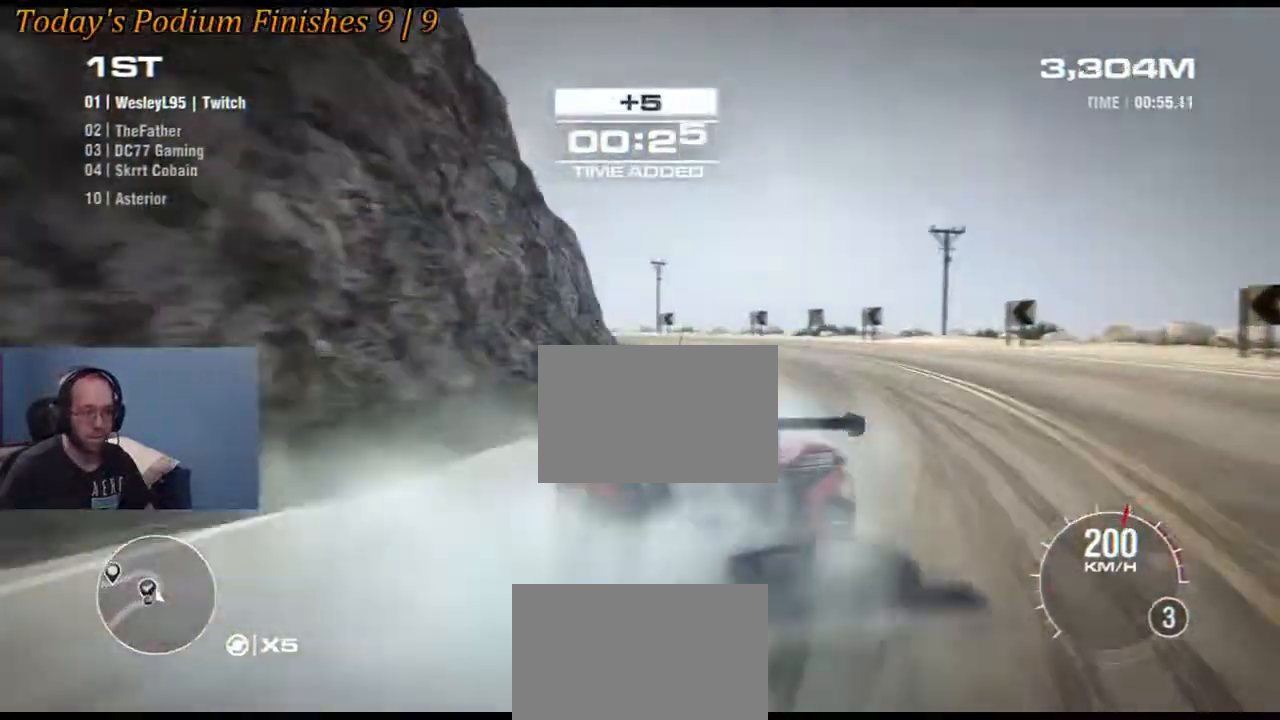
{"buttons": ["R2"], "left_stick": "down-right", "right_stick": "center", "events": [[33, "left_stick", "center"], [250, "left_stick", "down-right"]]}
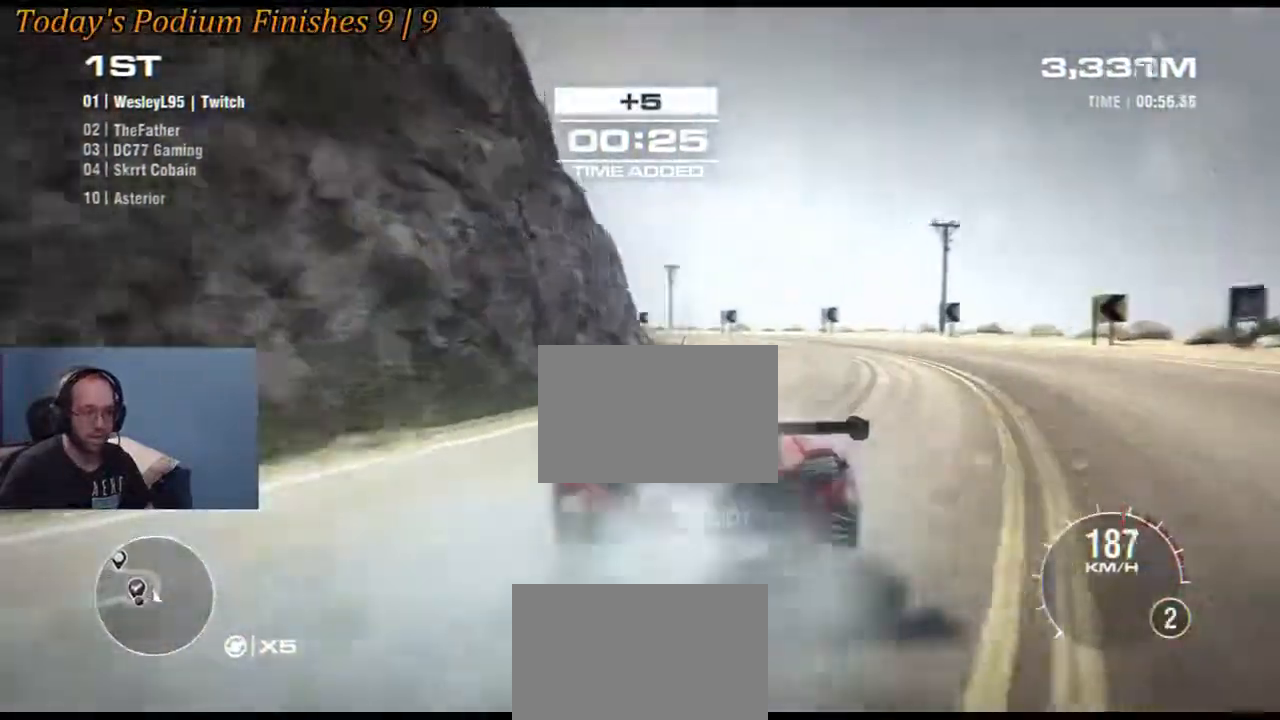
{"buttons": ["R2"], "left_stick": "down-right", "right_stick": "center", "events": [[33, "left_stick", "center"], [183, "left_stick", "down-right"]]}
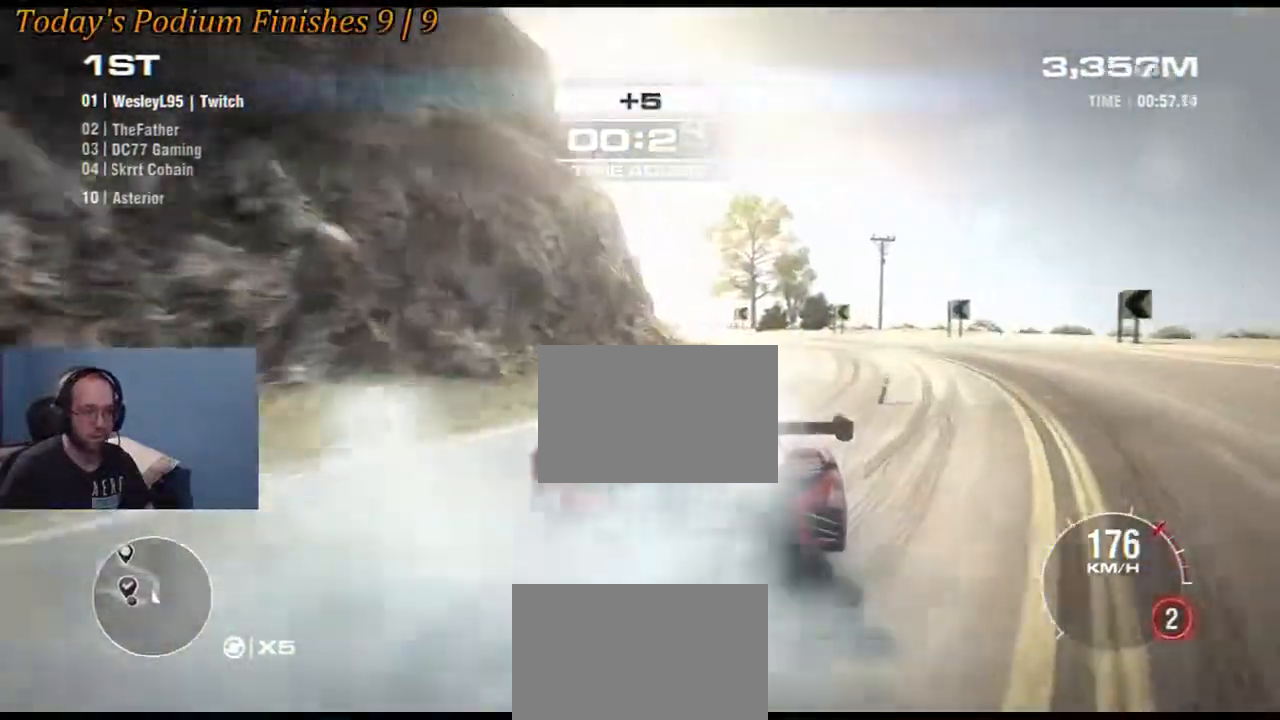
{"buttons": ["R2"], "left_stick": "left", "right_stick": "center", "events": [[150, "left_stick", "center"], [250, "left_stick", "left"]]}
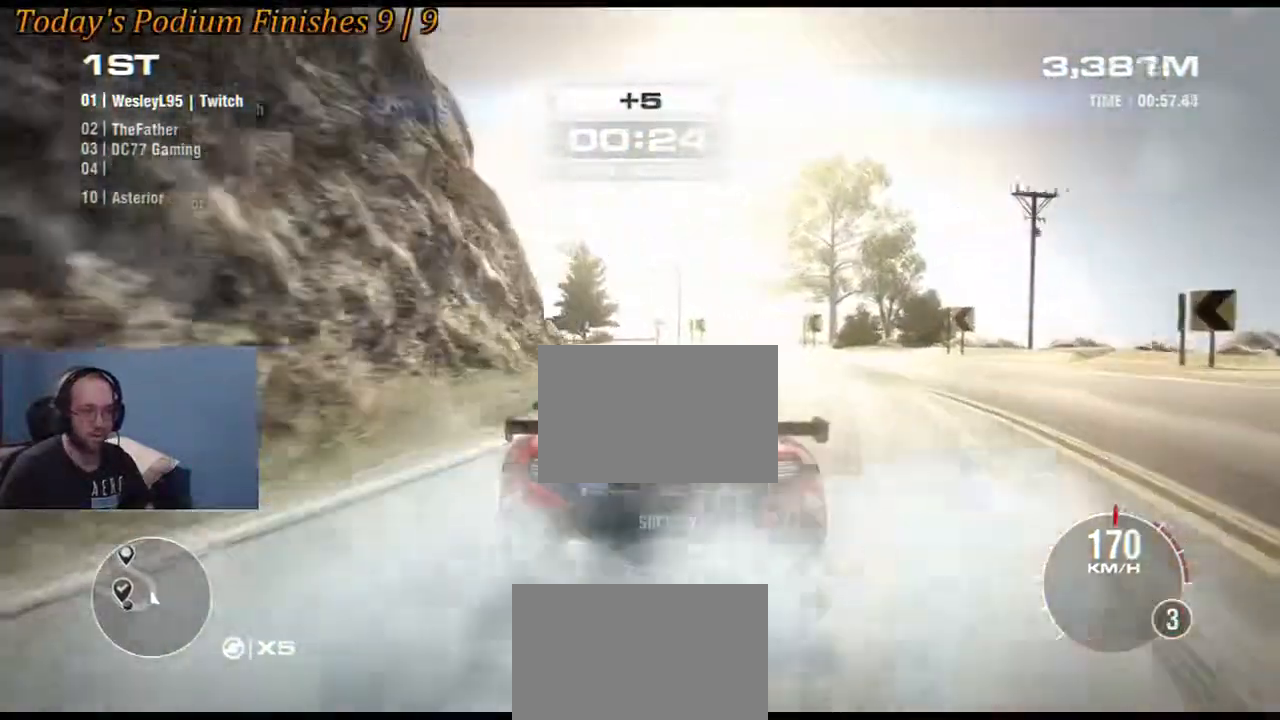
{"buttons": ["R2"], "left_stick": "left", "right_stick": "center", "events": []}
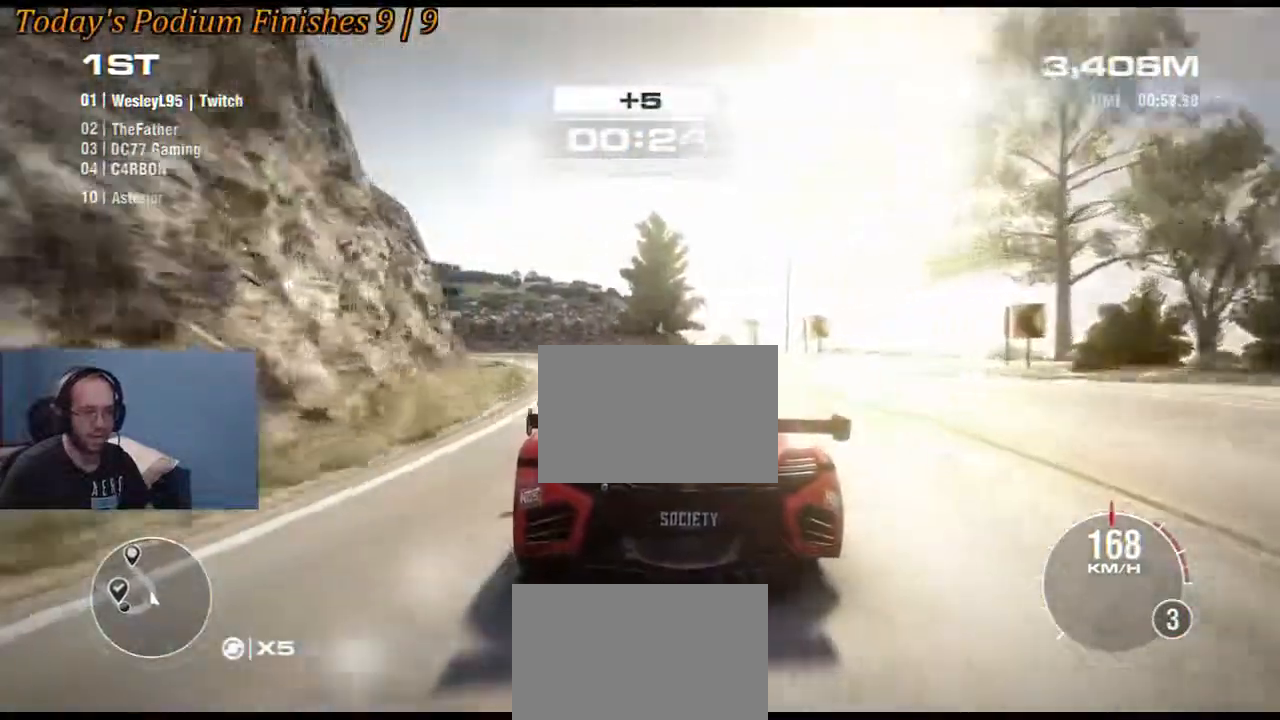
{"buttons": ["R2"], "left_stick": "left", "right_stick": "center", "events": []}
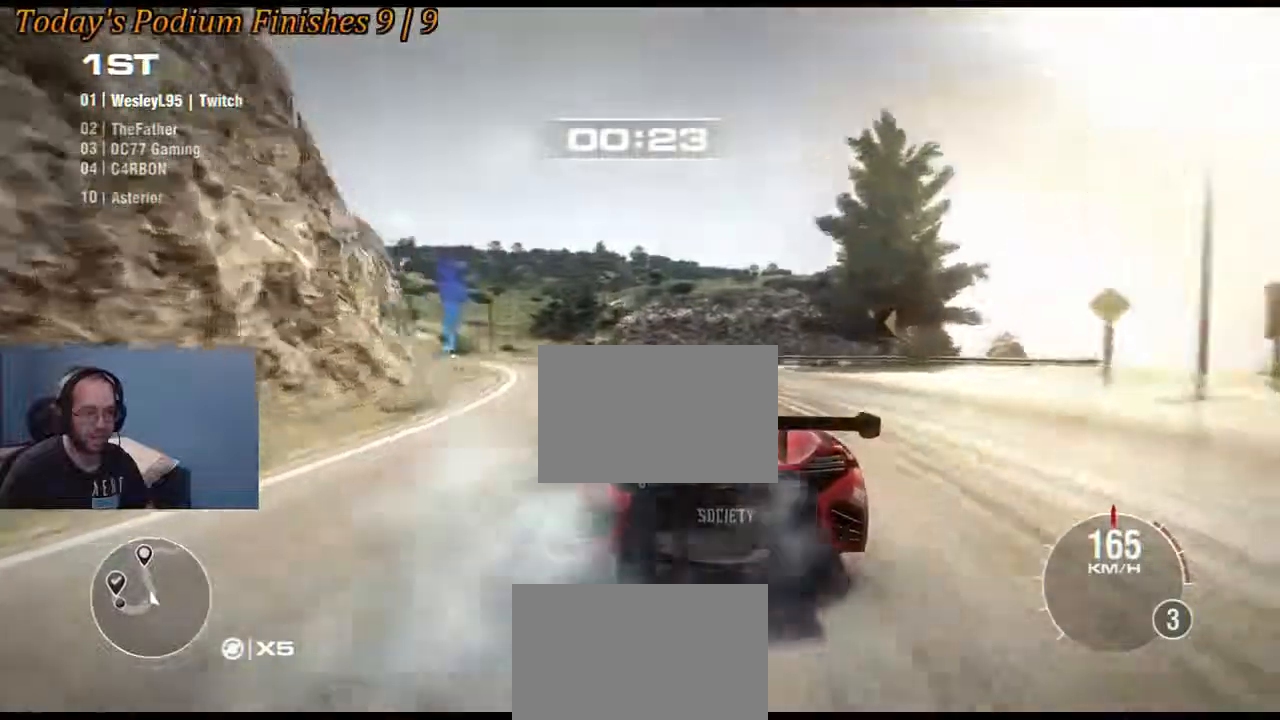
{"buttons": ["R2"], "left_stick": "right", "right_stick": "center", "events": [[83, "left_stick", "center"], [133, "R2", "up"], [133, "left_stick", "right"], [300, "R2", "down"]]}
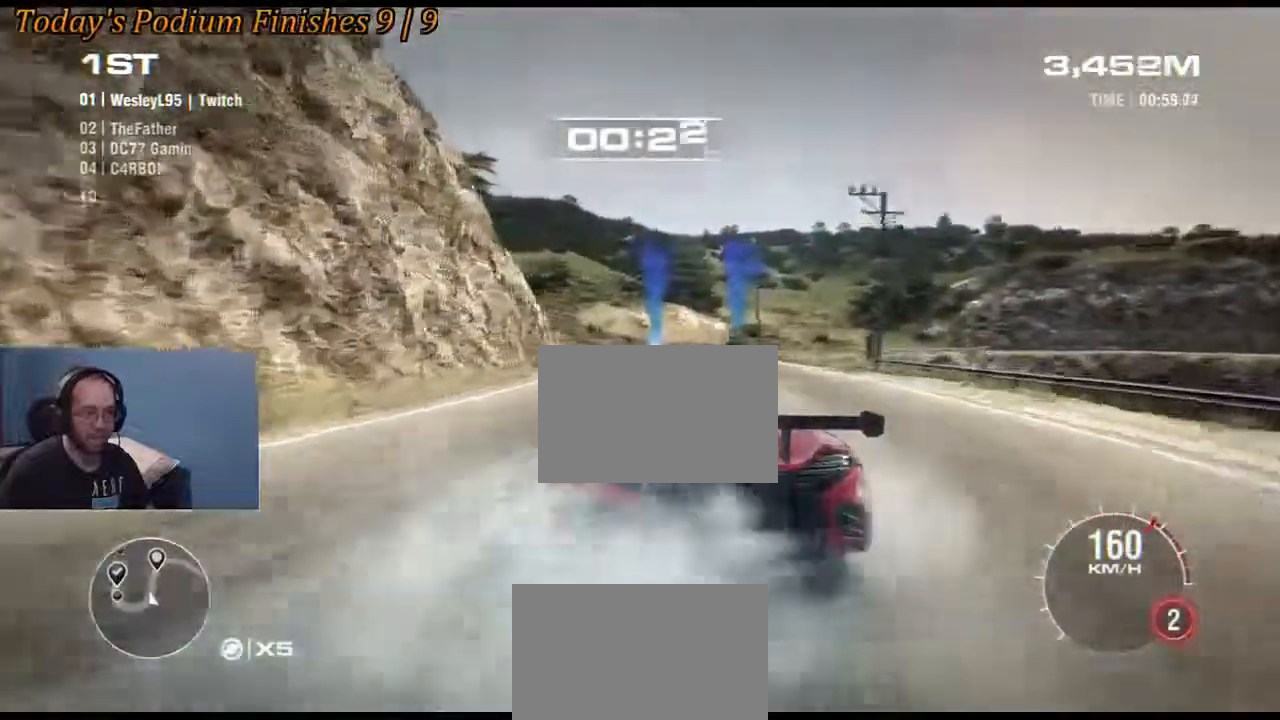
{"buttons": ["R2"], "left_stick": "right", "right_stick": "center", "events": []}
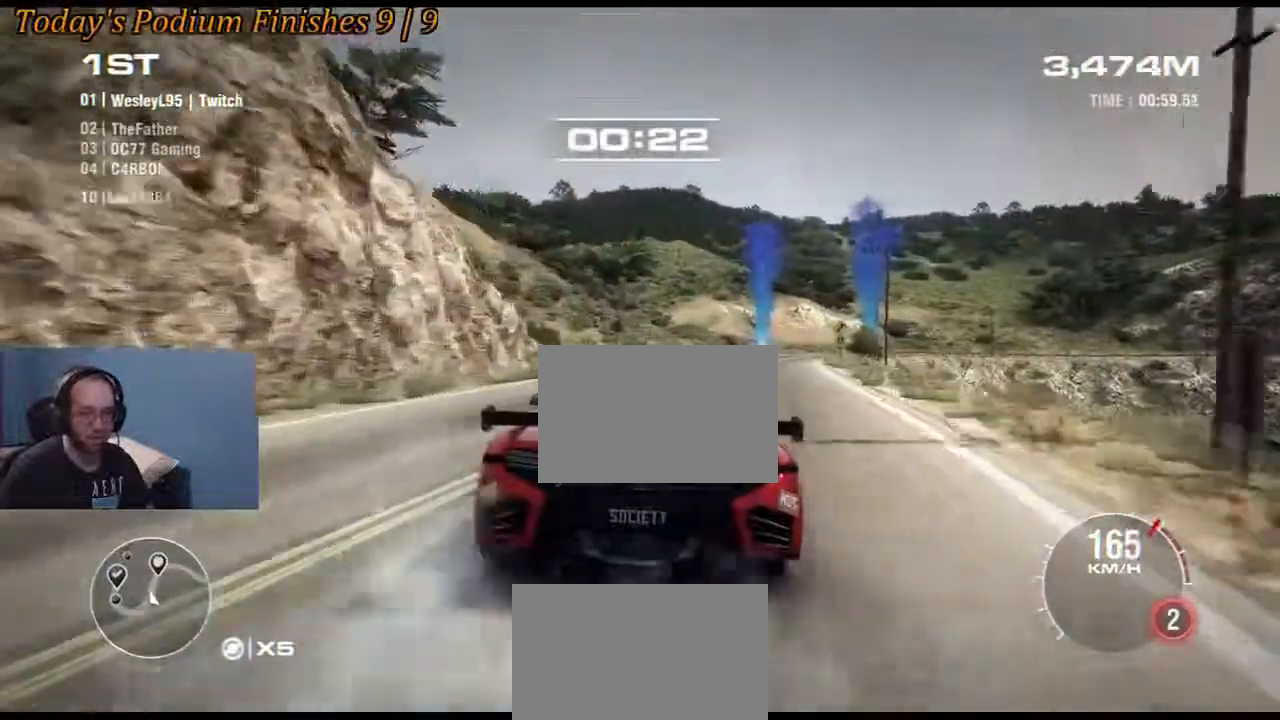
{"buttons": ["R2"], "left_stick": "center", "right_stick": "center", "events": [[33, "left_stick", "center"]]}
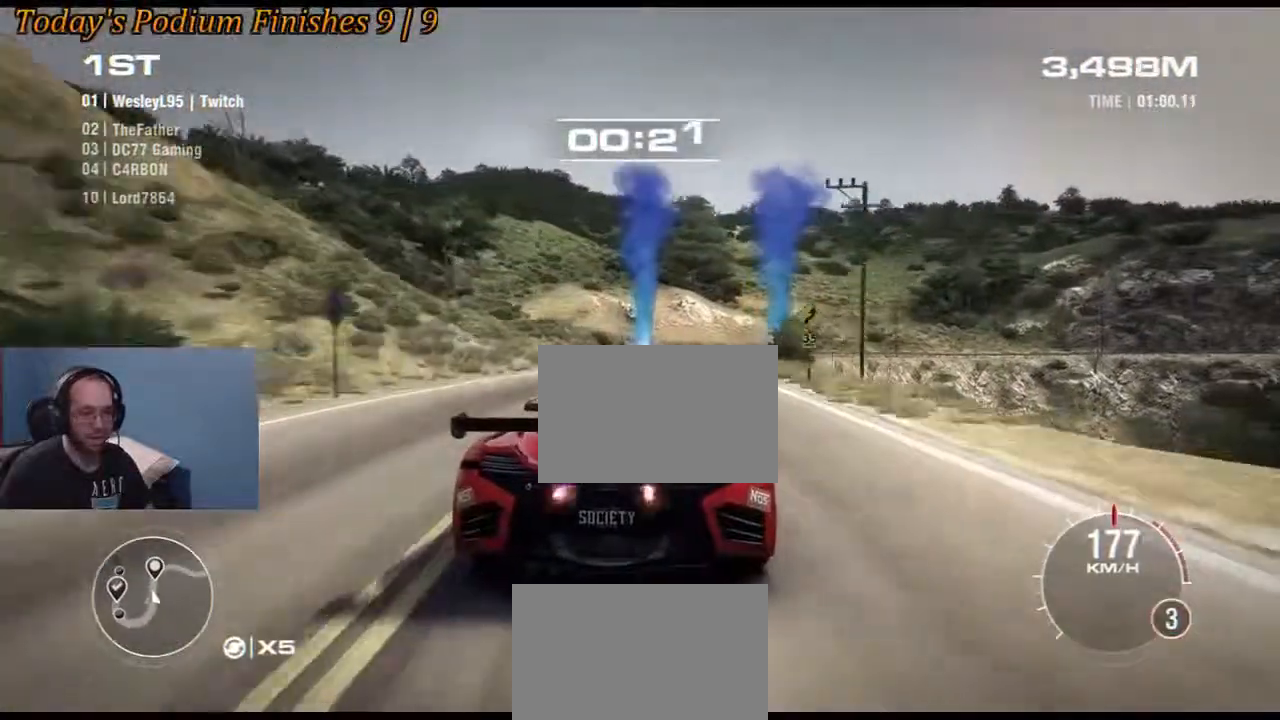
{"buttons": ["R2"], "left_stick": "center", "right_stick": "center", "events": [[133, "left_stick", "right"], [283, "left_stick", "center"]]}
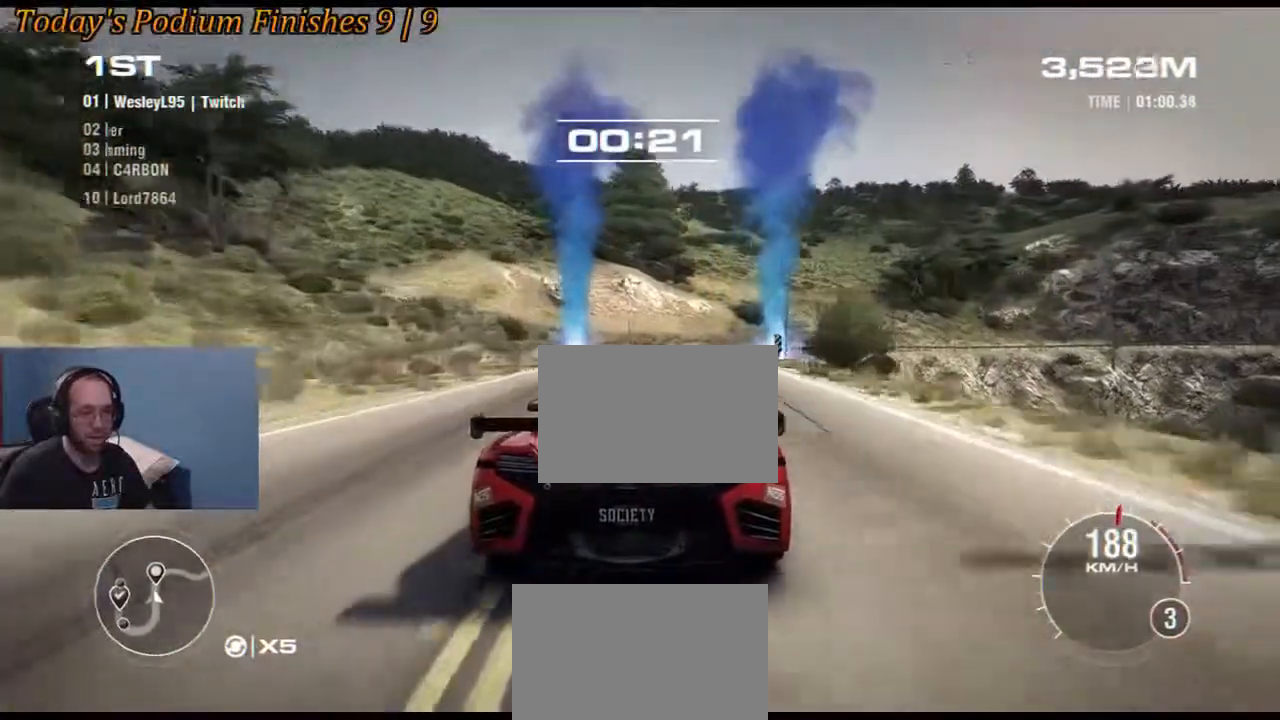
{"buttons": ["R2"], "left_stick": "right", "right_stick": "center", "events": [[33, "left_stick", "right"]]}
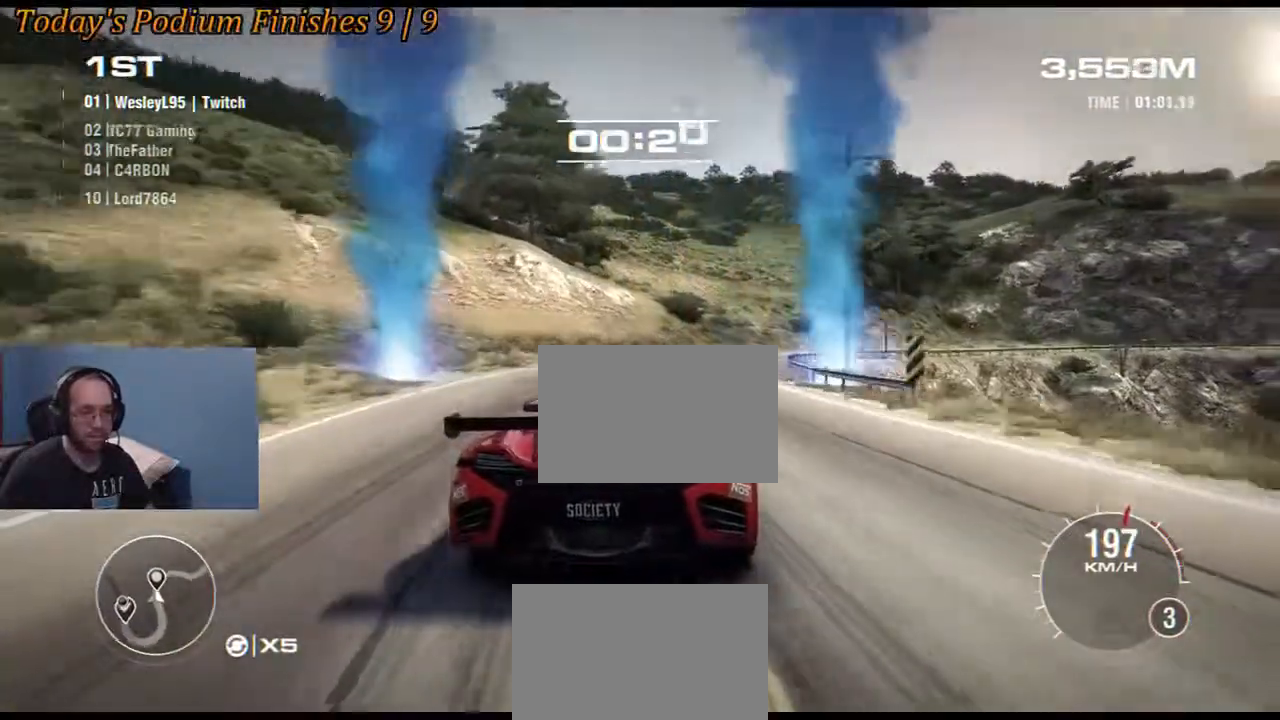
{"buttons": ["R2"], "left_stick": "right", "right_stick": "center", "events": []}
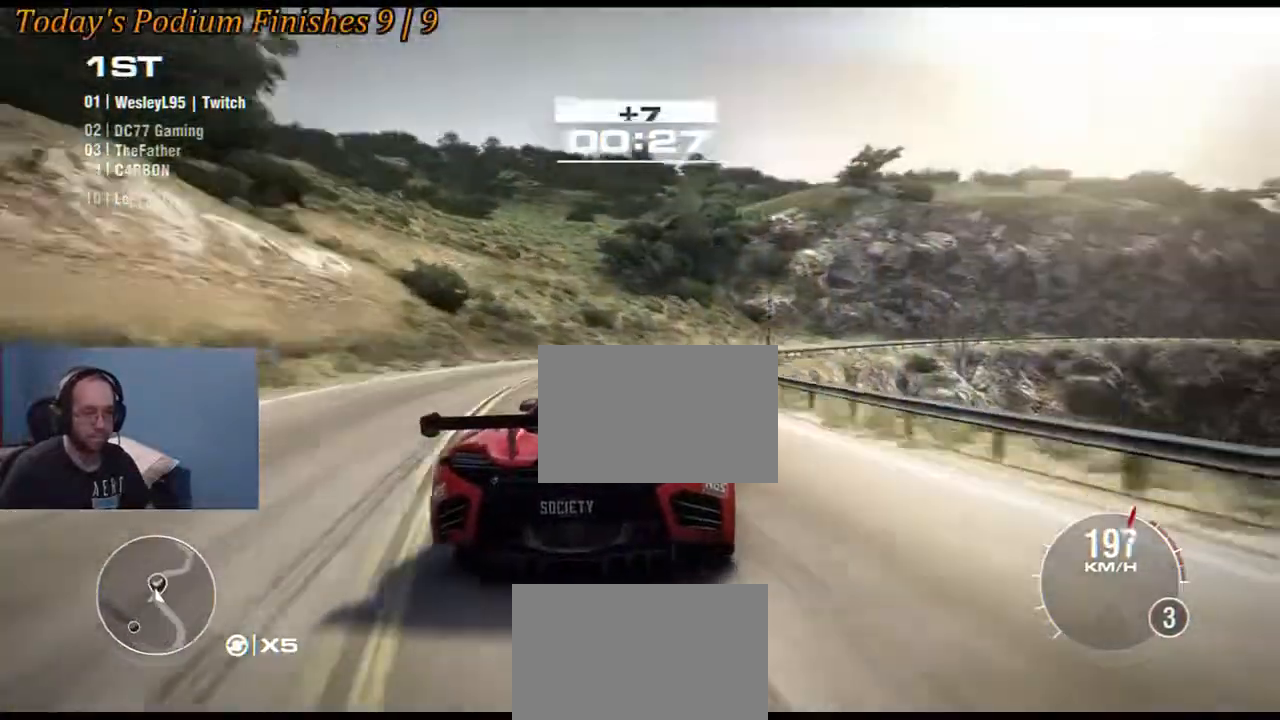
{"buttons": ["R2"], "left_stick": "down-left", "right_stick": "center", "events": [[267, "left_stick", "center"], [333, "left_stick", "down-left"]]}
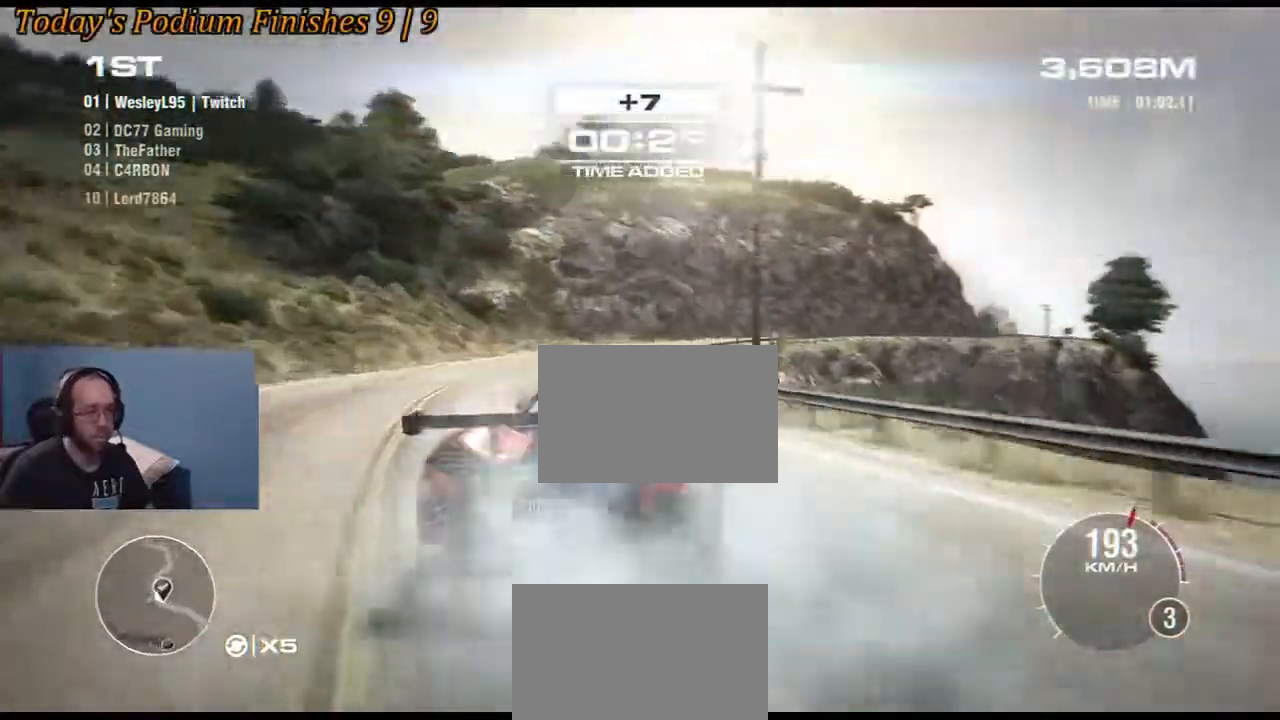
{"buttons": ["R2"], "left_stick": "left", "right_stick": "center", "events": [[117, "left_stick", "center"], [217, "left_stick", "left"], [383, "left_stick", "center"], [467, "left_stick", "left"]]}
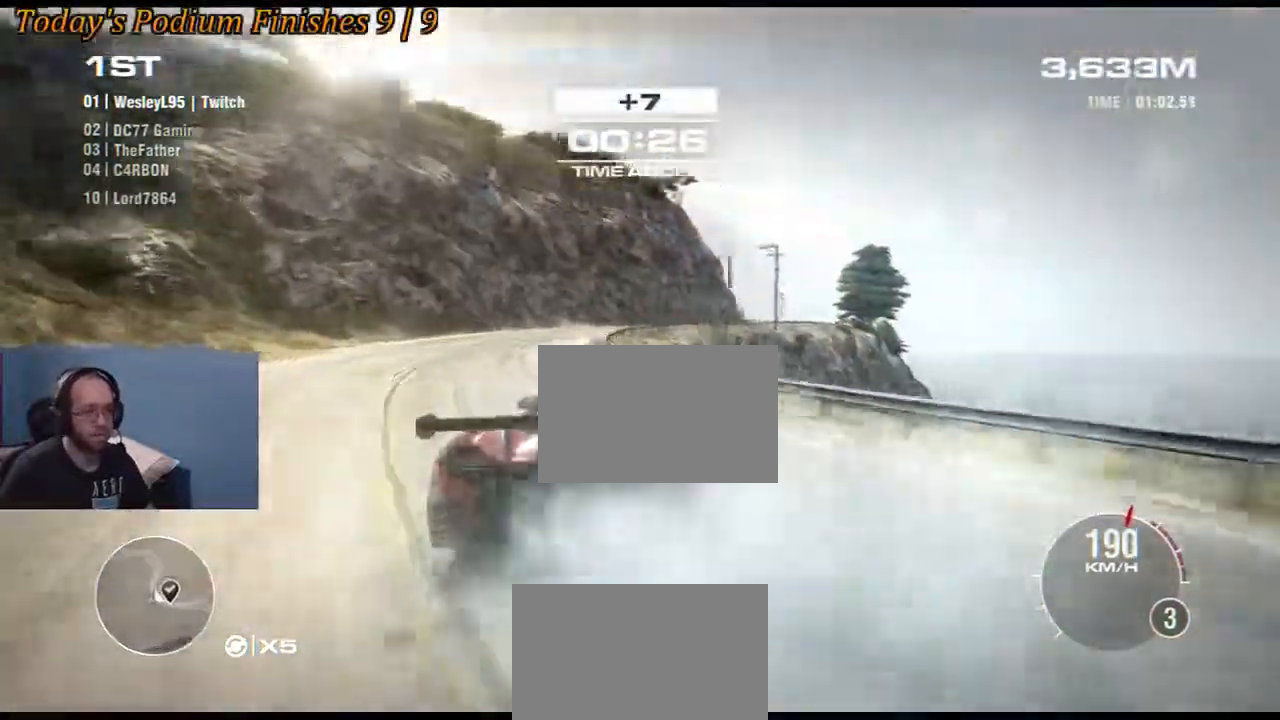
{"buttons": ["R2"], "left_stick": "left", "right_stick": "center", "events": [[183, "left_stick", "center"], [283, "left_stick", "left"]]}
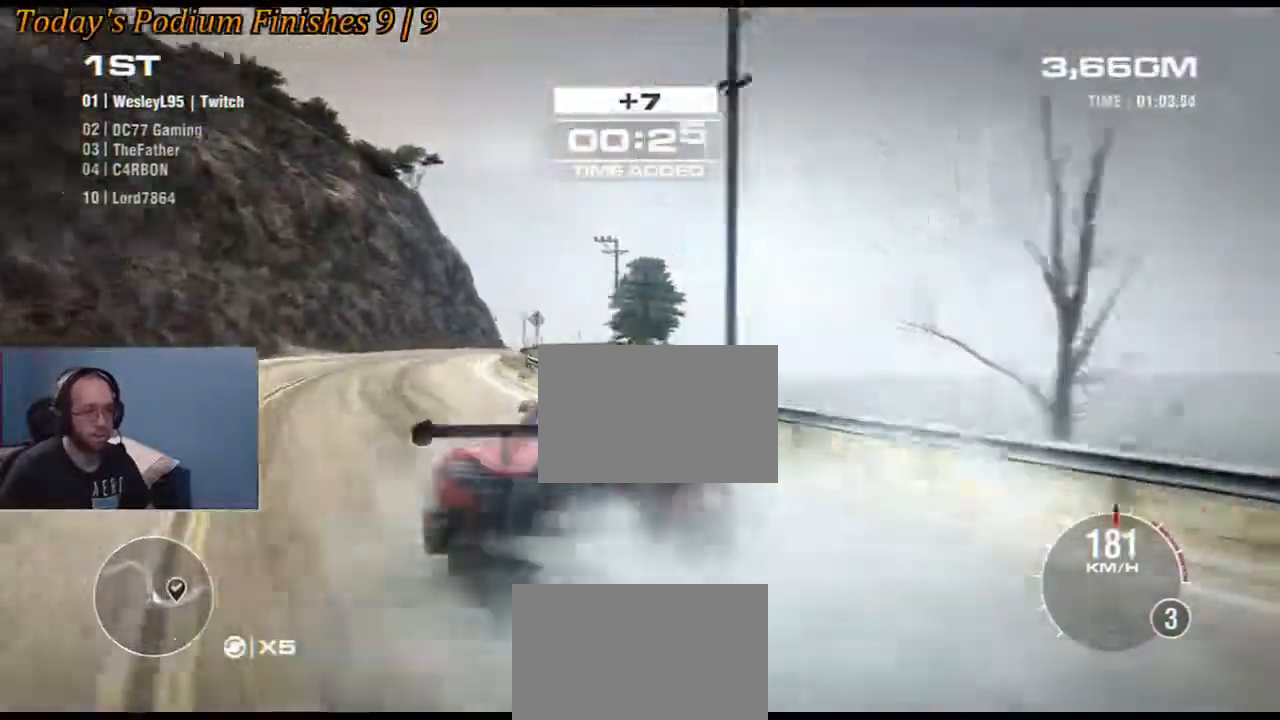
{"buttons": [], "left_stick": "right", "right_stick": "center", "events": [[17, "R2", "up"], [350, "left_stick", "right"]]}
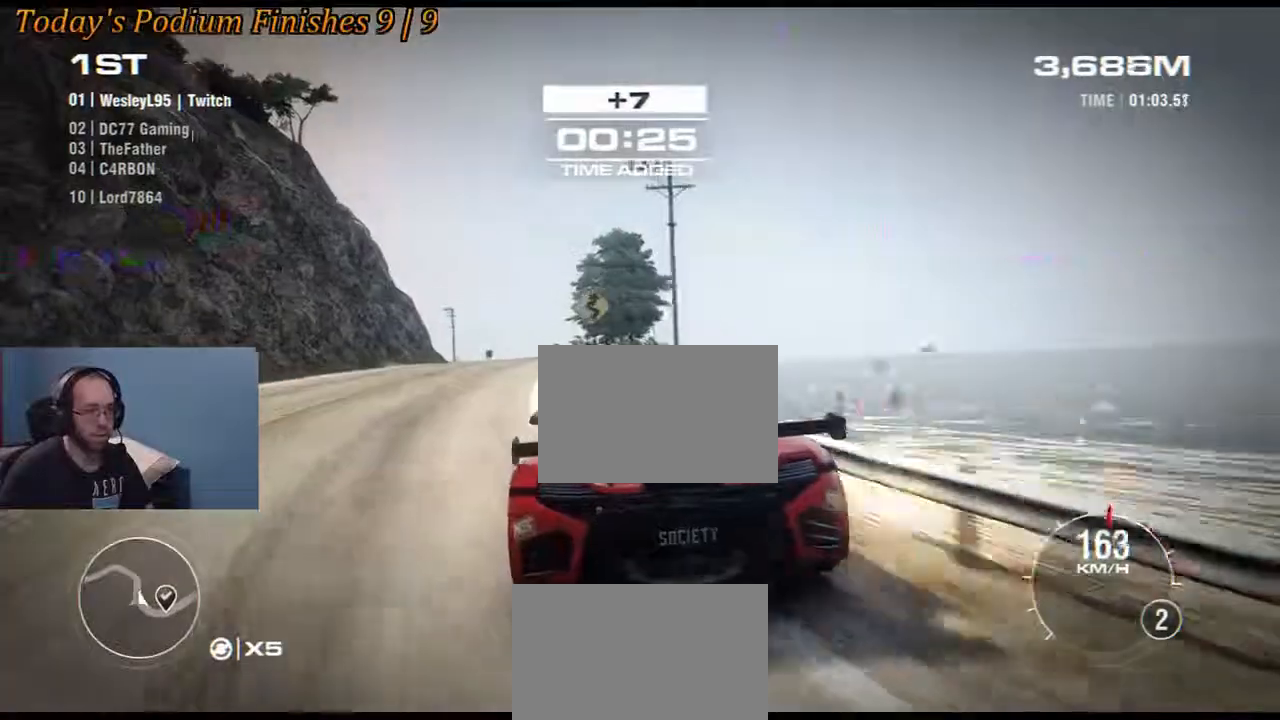
{"buttons": ["R2"], "left_stick": "left", "right_stick": "center", "events": [[217, "R2", "down"], [450, "left_stick", "center"], [500, "left_stick", "left"]]}
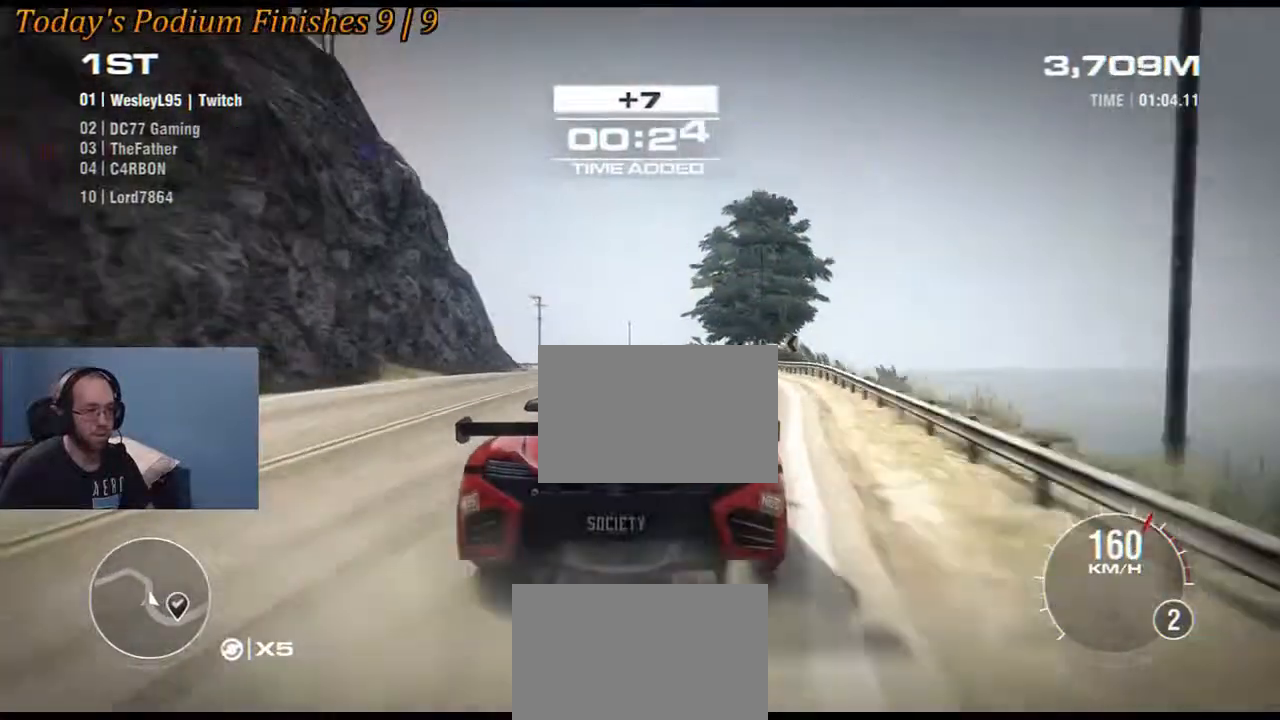
{"buttons": ["R2"], "left_stick": "left", "right_stick": "center", "events": []}
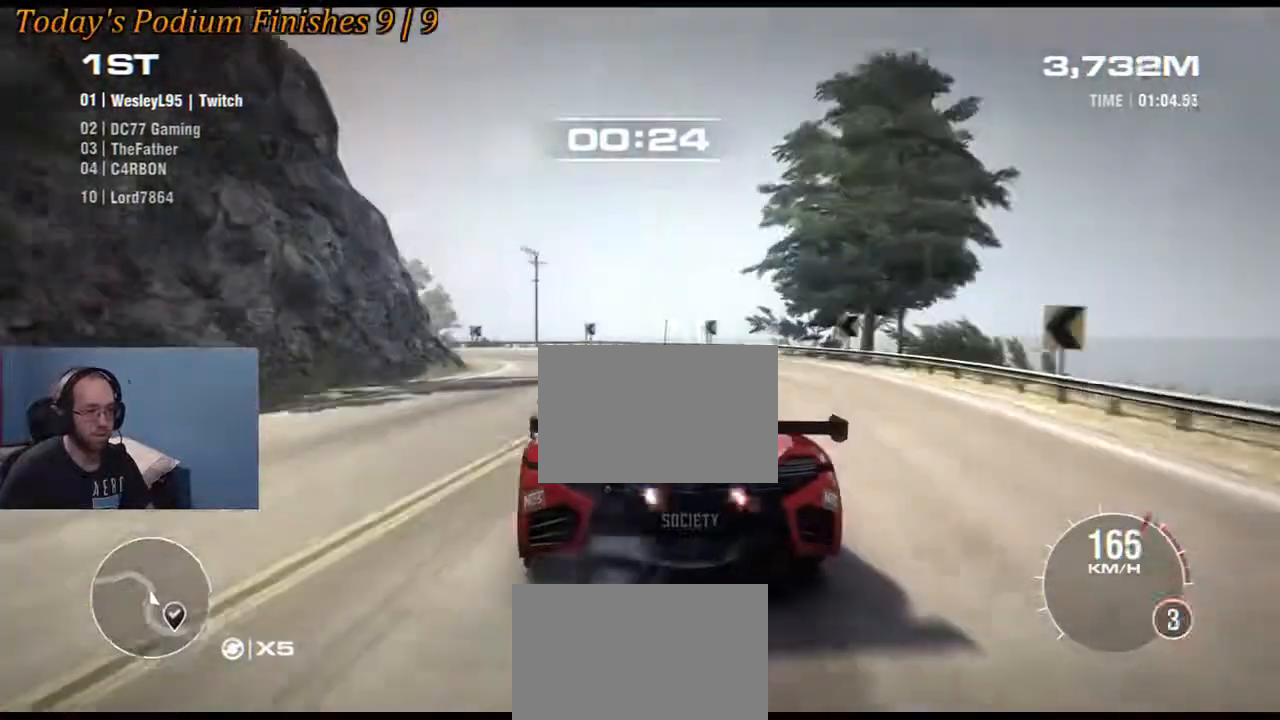
{"buttons": ["R2"], "left_stick": "right", "right_stick": "center", "events": [[500, "left_stick", "right"]]}
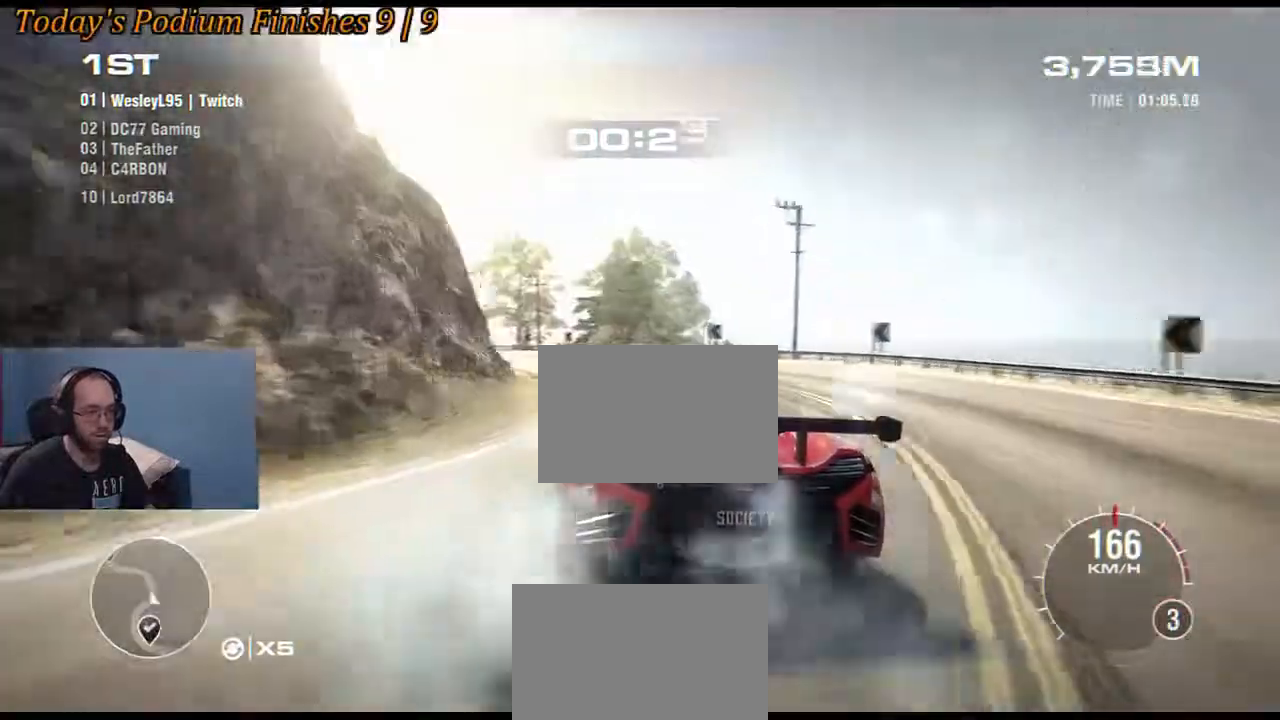
{"buttons": ["R2"], "left_stick": "right", "right_stick": "center", "events": []}
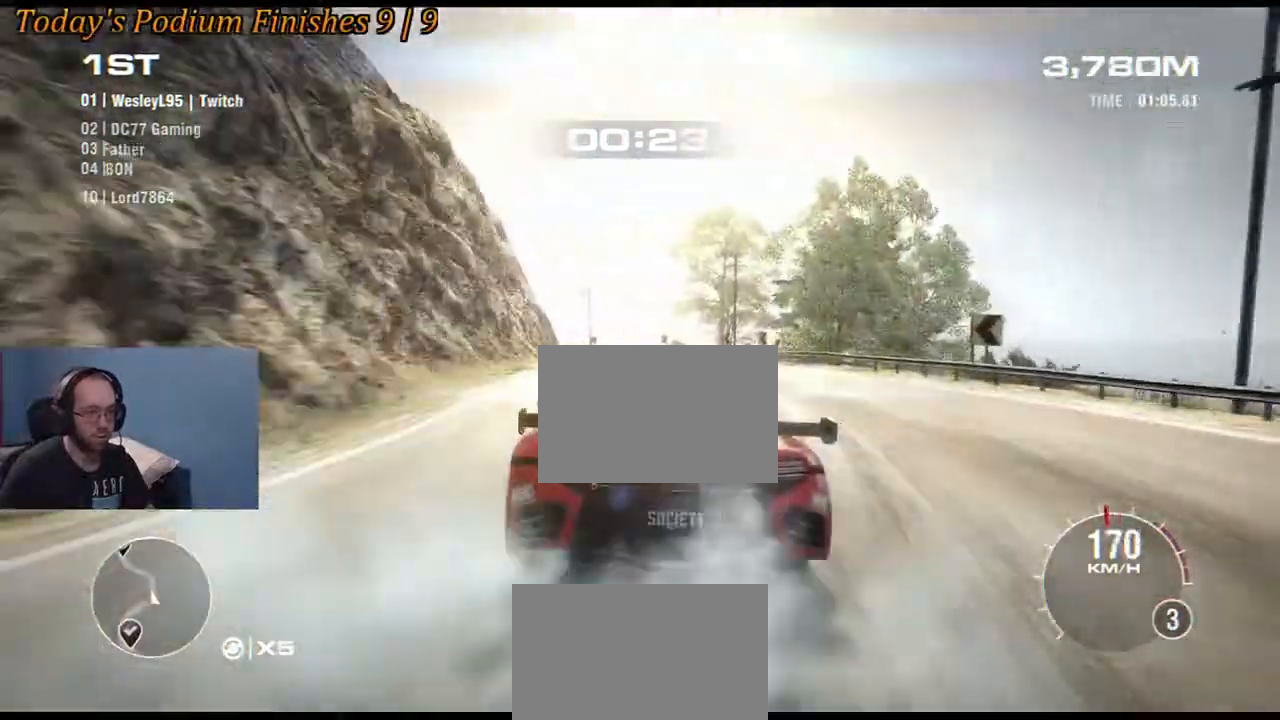
{"buttons": ["B", "R2"], "left_stick": "left", "right_stick": "center", "events": [[33, "left_stick", "center"], [200, "left_stick", "left"], [467, "B", "down"]]}
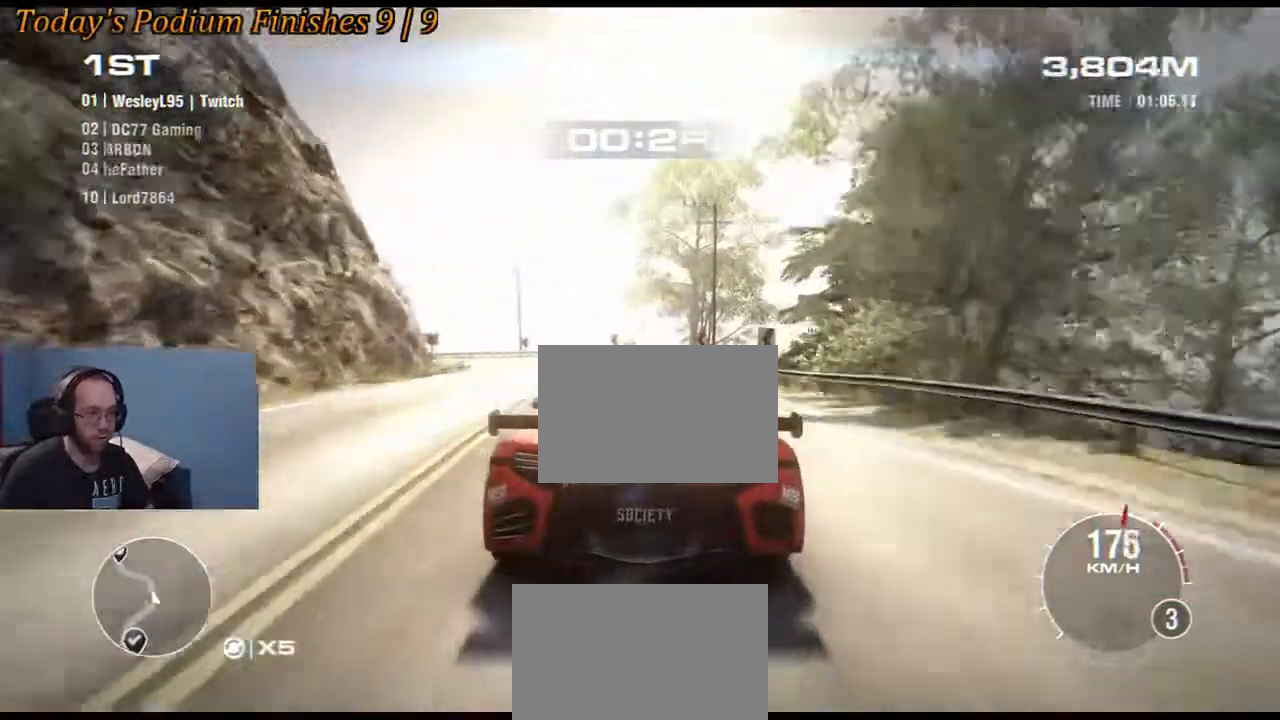
{"buttons": ["R2"], "left_stick": "left", "right_stick": "center", "events": [[133, "B", "up"]]}
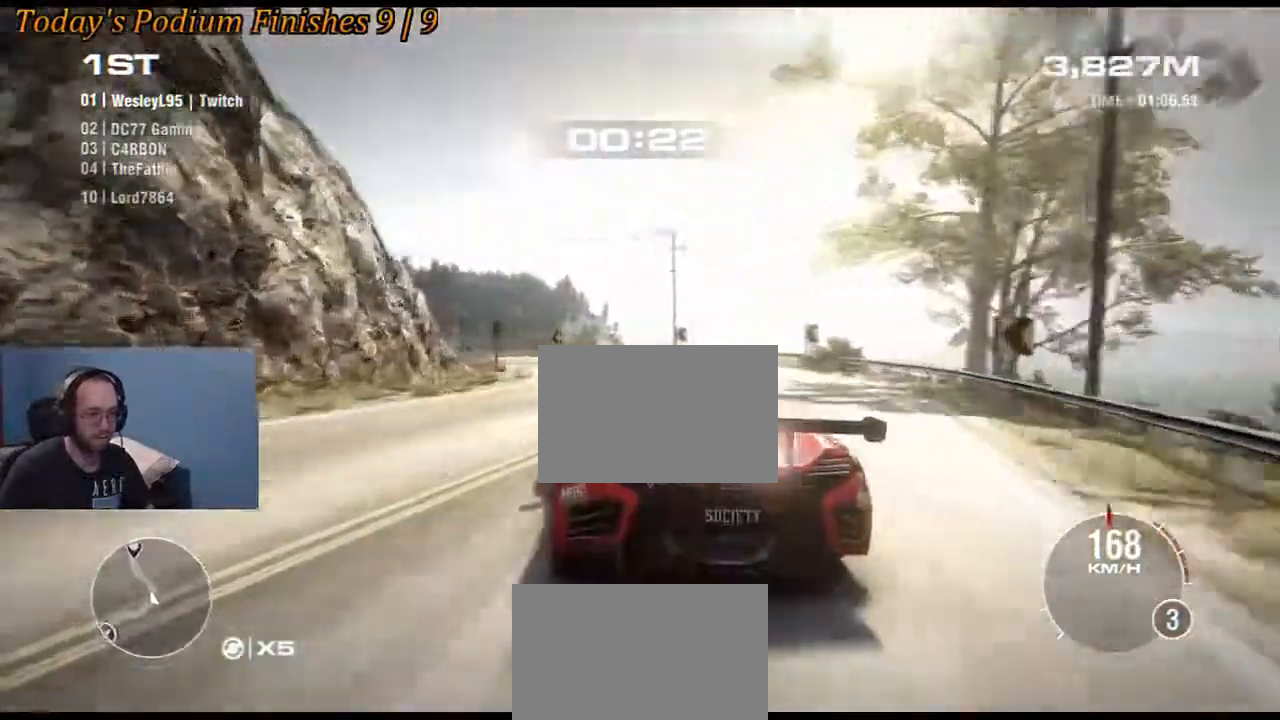
{"buttons": ["R2"], "left_stick": "right", "right_stick": "center", "events": [[267, "left_stick", "center"], [317, "left_stick", "right"]]}
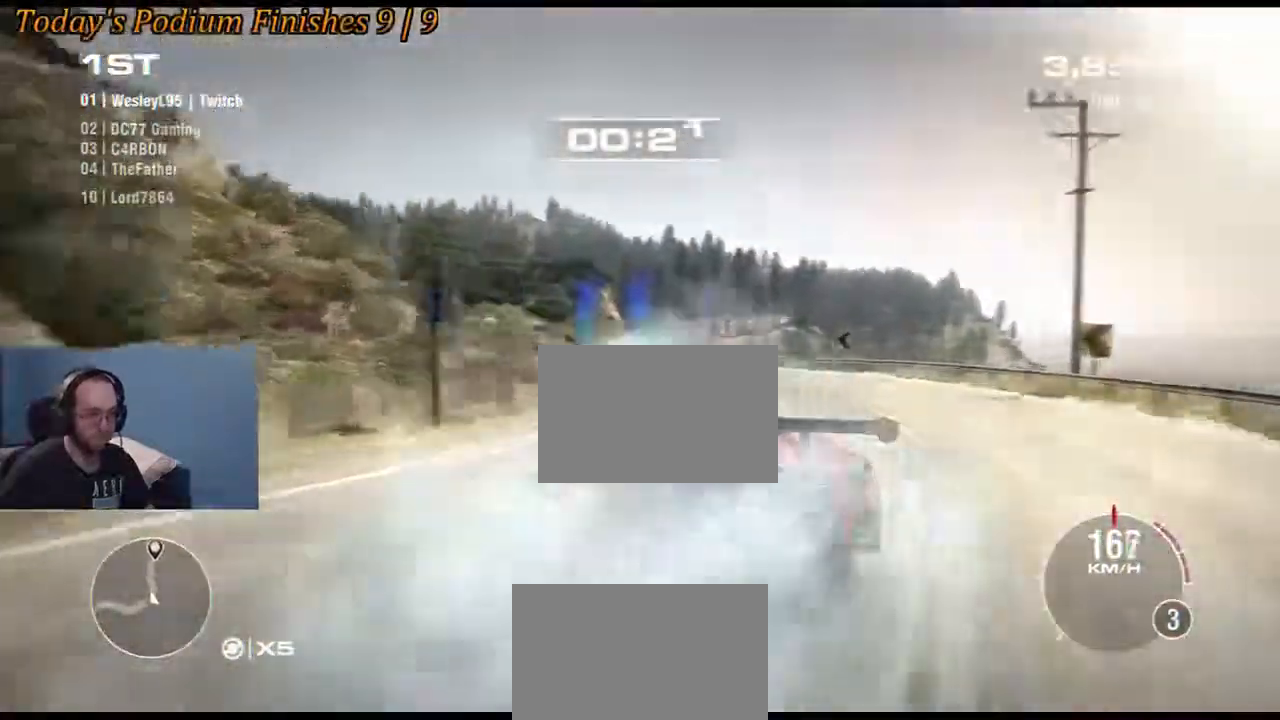
{"buttons": ["R2"], "left_stick": "down-right", "right_stick": "center", "events": [[83, "left_stick", "down-right"]]}
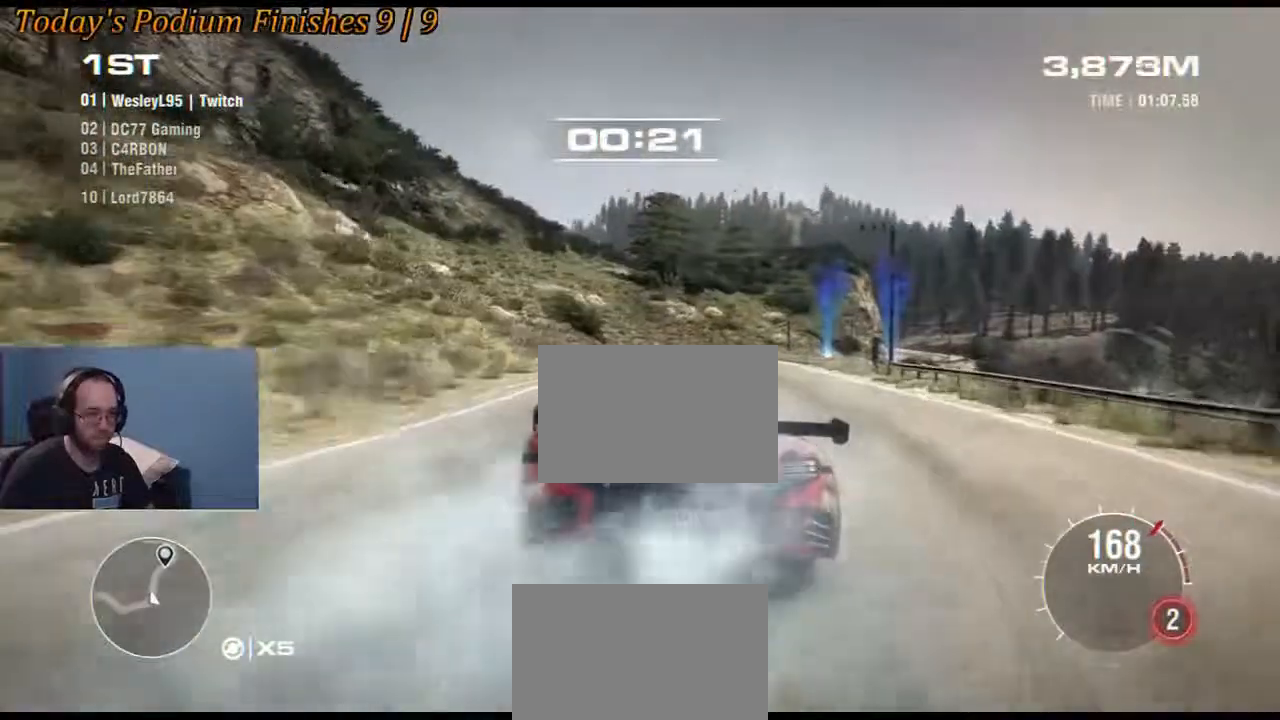
{"buttons": ["R2"], "left_stick": "down-right", "right_stick": "center", "events": [[250, "left_stick", "center"], [467, "left_stick", "down-right"]]}
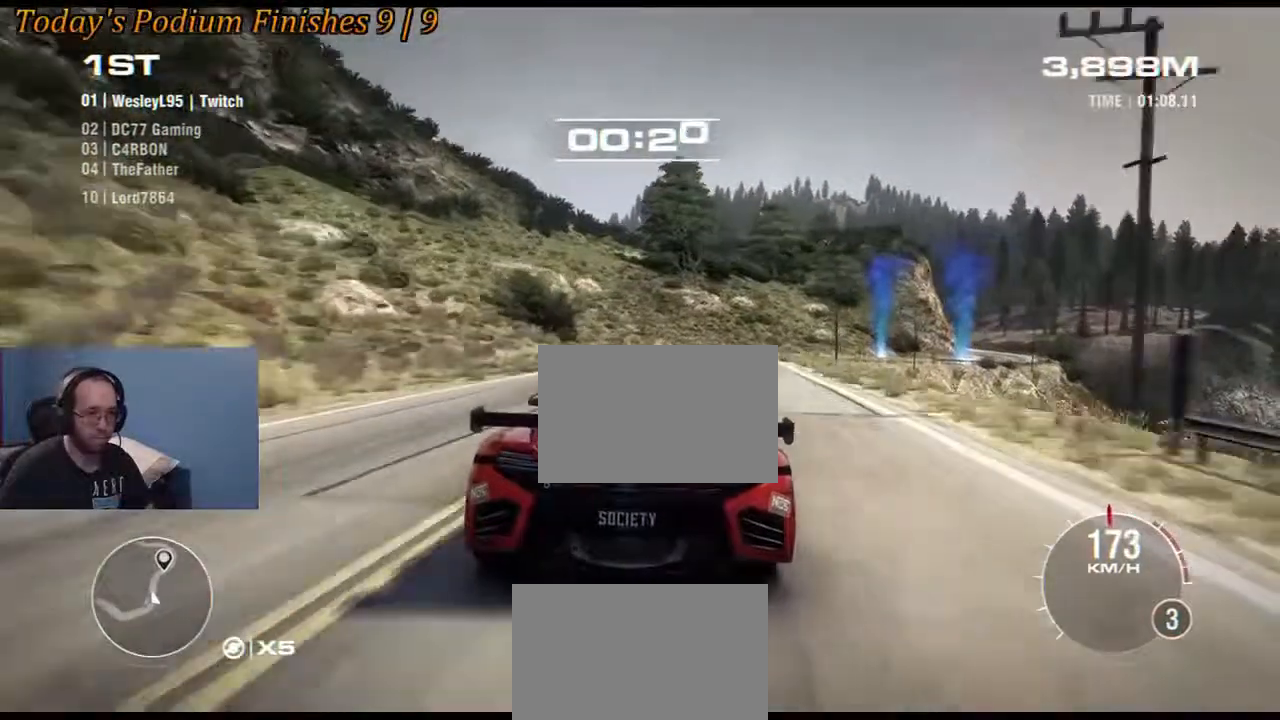
{"buttons": ["R2"], "left_stick": "down-right", "right_stick": "center", "events": [[167, "left_stick", "center"], [467, "left_stick", "down-right"]]}
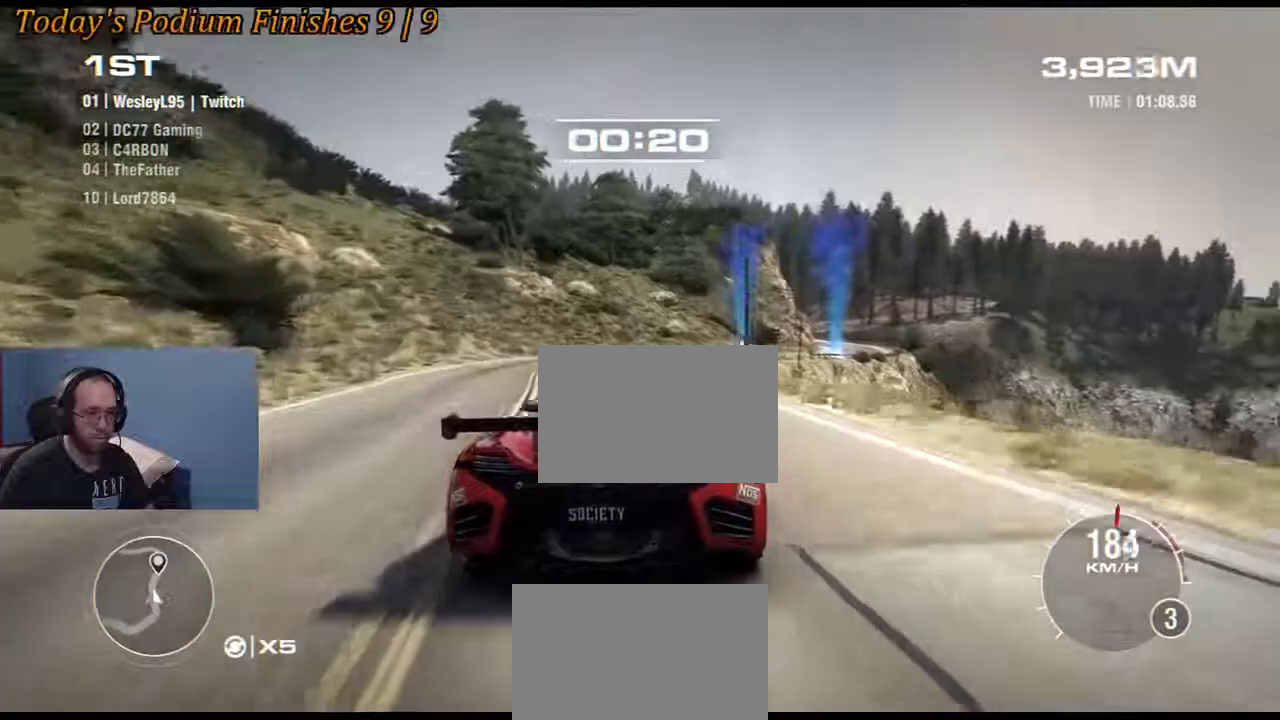
{"buttons": ["R2"], "left_stick": "center", "right_stick": "center", "events": [[200, "left_stick", "center"], [300, "left_stick", "down-right"], [450, "left_stick", "center"]]}
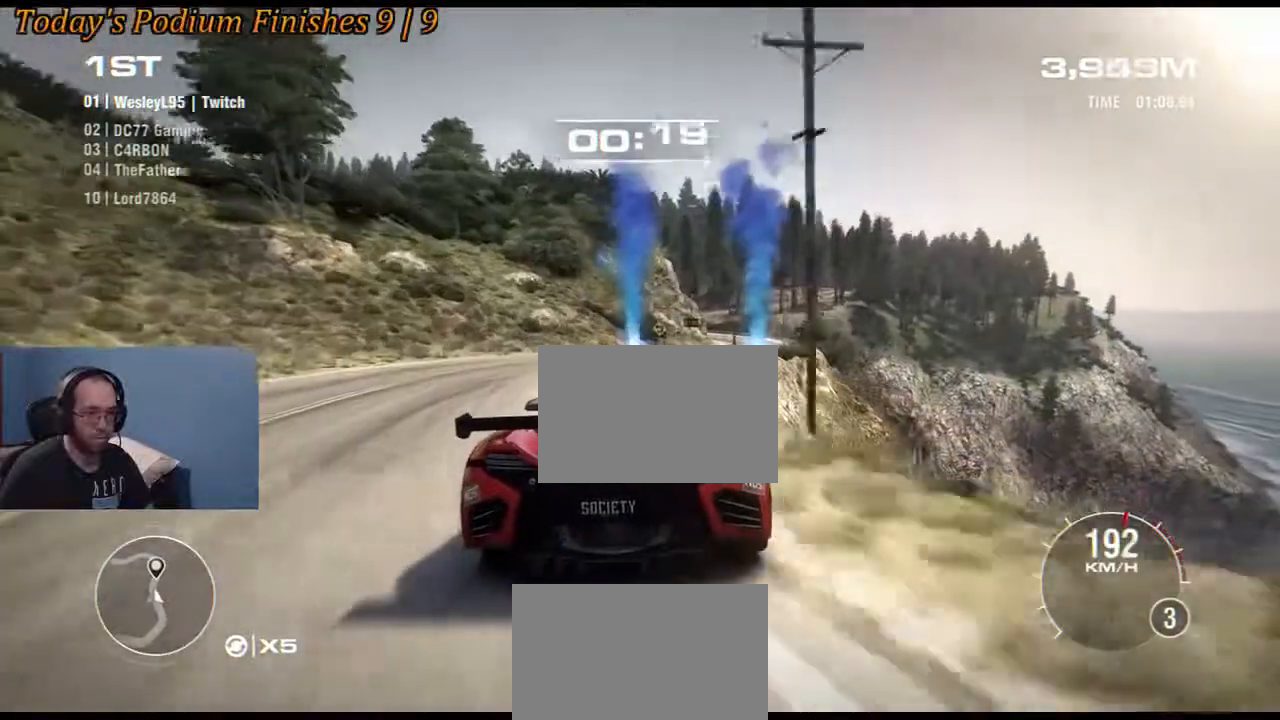
{"buttons": ["R2"], "left_stick": "center", "right_stick": "center", "events": [[200, "left_stick", "down-right"], [433, "left_stick", "center"]]}
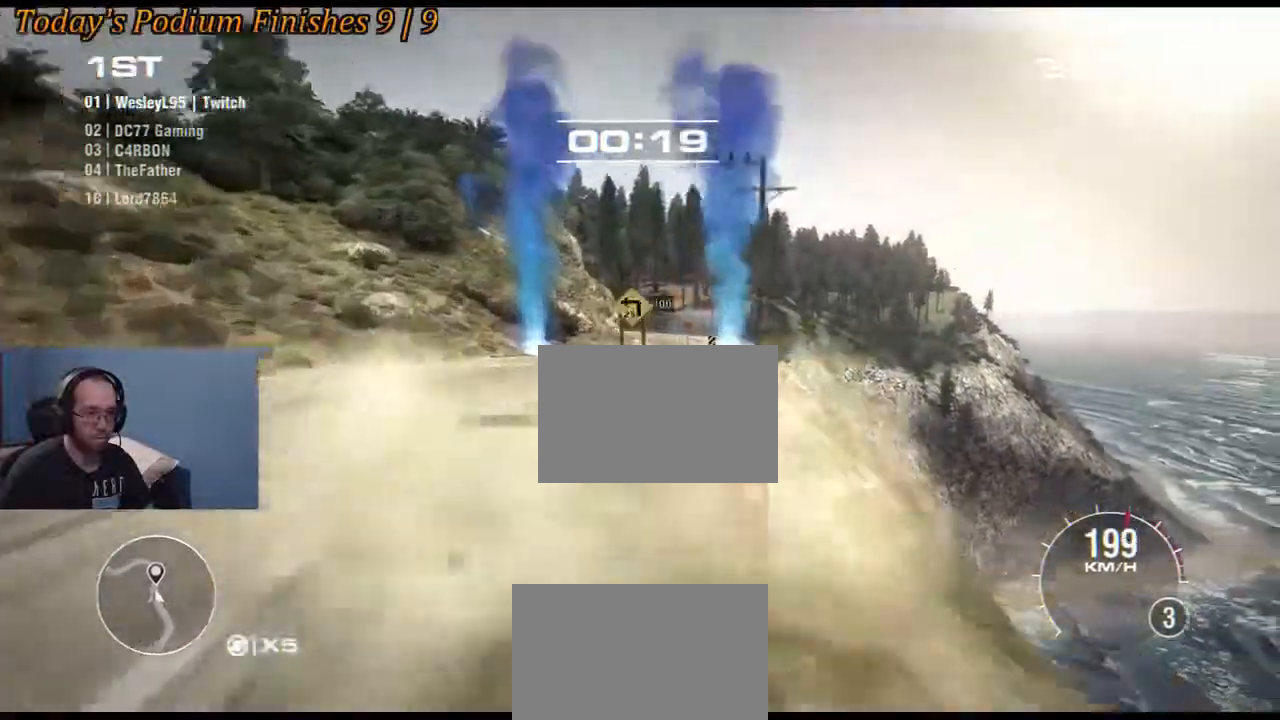
{"buttons": ["R2"], "left_stick": "right", "right_stick": "center", "events": [[317, "left_stick", "right"]]}